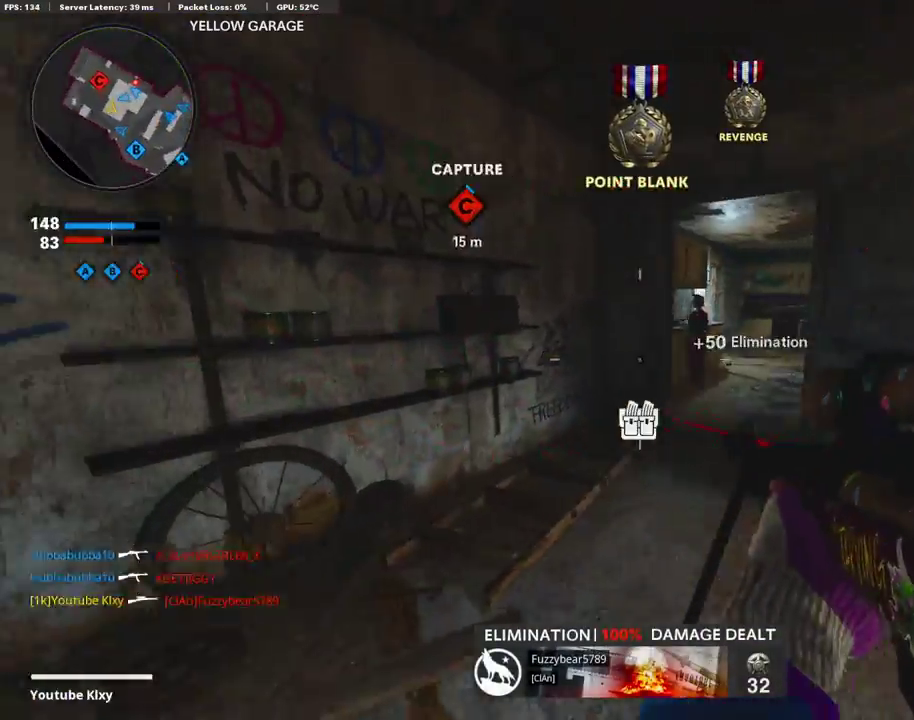
Gameplay with a controller (PlayStation layout); each line is a JSON object with the inputs held at the frame after it (dt_ms = milliseconds from this image to that frame). "events" lists button and stick changes between this image and that frame as [ms after this image, input, new state], when the widget could be followed in between.
{"dt_ms": 503, "buttons": ["L1"], "left_stick": "up-left", "right_stick": "center"}
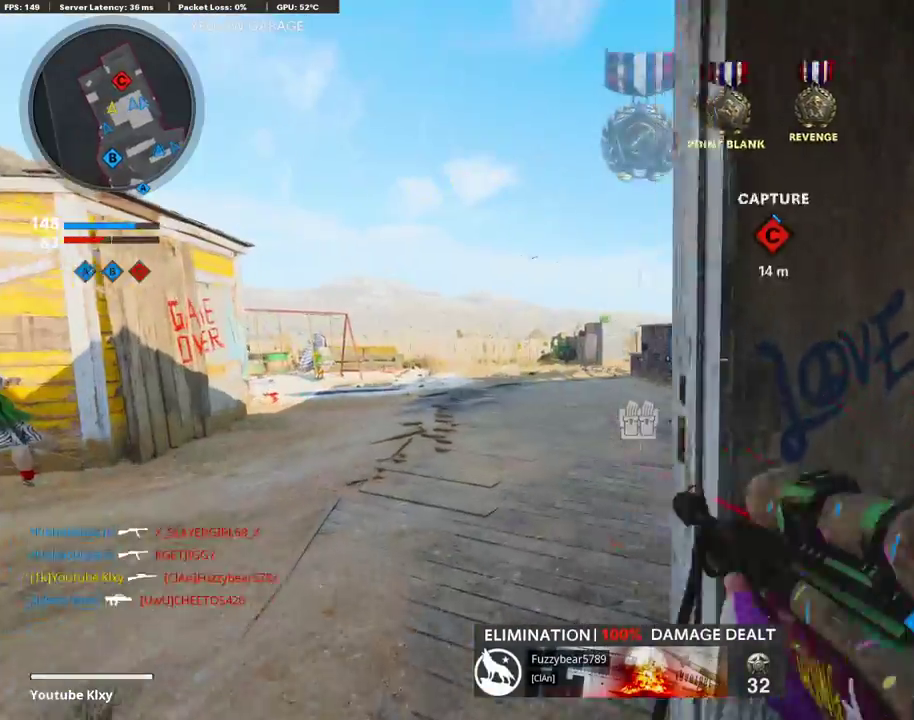
{"dt_ms": 503, "buttons": ["L1"], "left_stick": "right", "right_stick": "center", "events": [[385, "left_stick", "right"]]}
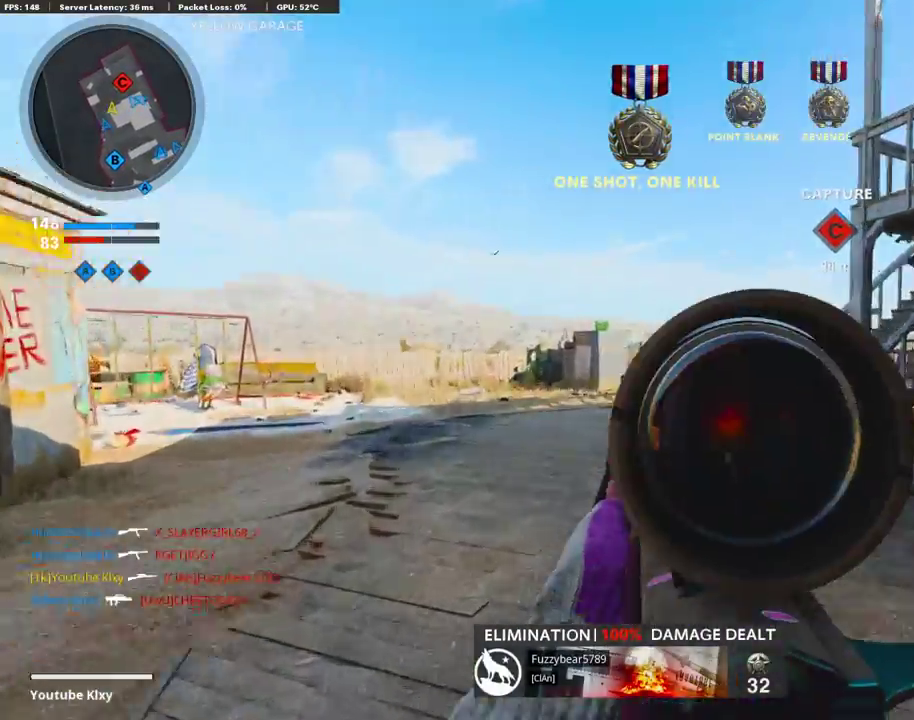
{"dt_ms": 486, "buttons": [], "left_stick": "right", "right_stick": "right", "events": [[50, "left_stick", "center"], [100, "left_stick", "left"], [234, "left_stick", "center"], [301, "left_stick", "right"], [318, "right_stick", "right"], [368, "L1", "up"]]}
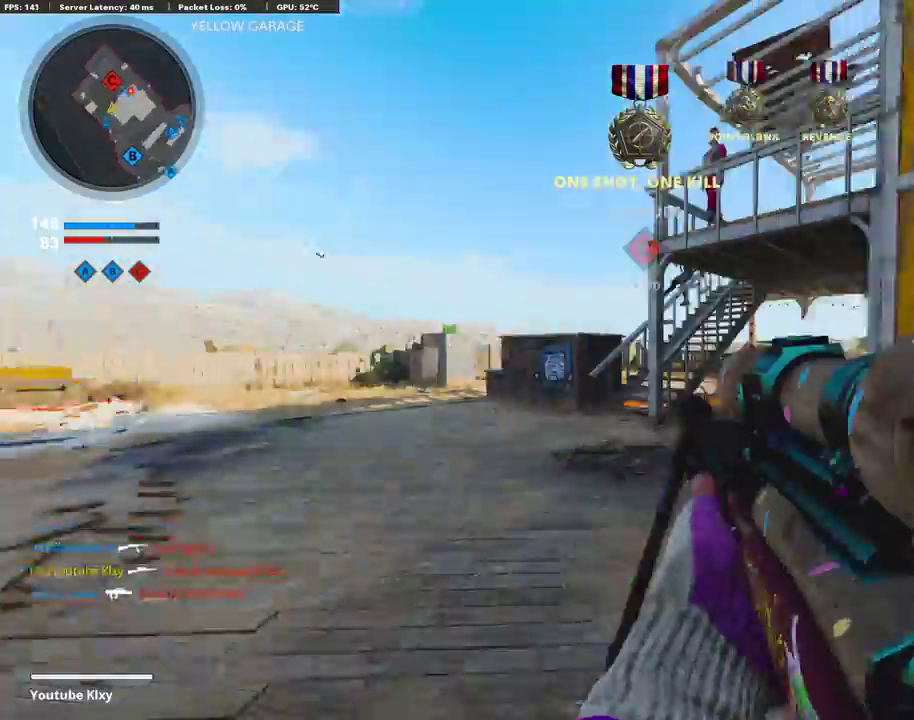
{"dt_ms": 402, "buttons": ["L1"], "left_stick": "left", "right_stick": "center", "events": [[50, "right_stick", "center"], [67, "left_stick", "left"], [134, "L1", "down"], [318, "right_stick", "up-left"], [385, "right_stick", "center"]]}
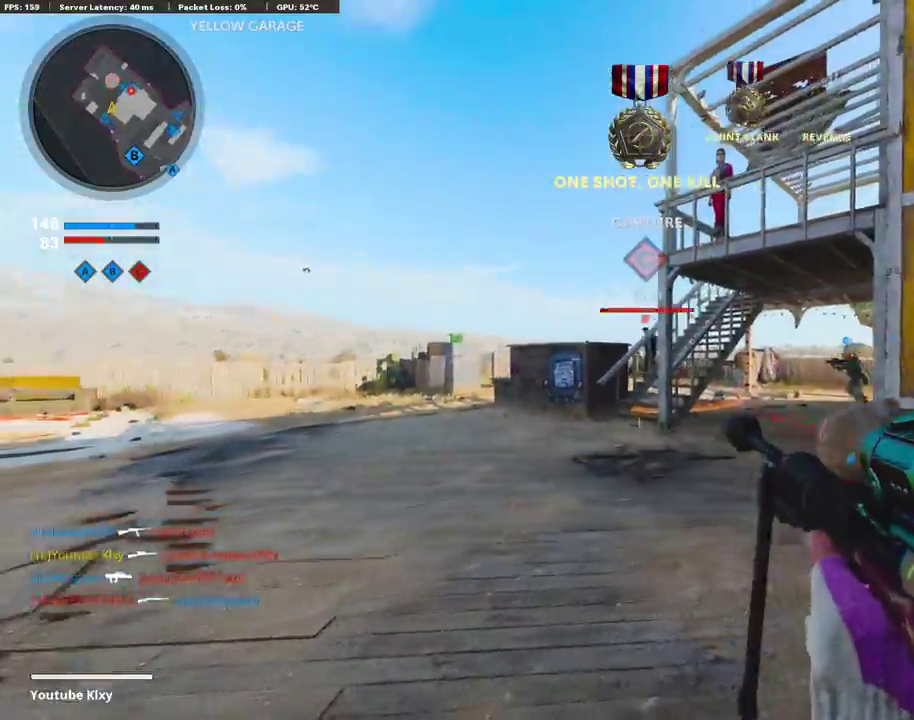
{"dt_ms": 603, "buttons": ["L1", "R1"], "left_stick": "right", "right_stick": "right", "events": [[352, "left_stick", "center"], [352, "right_stick", "up-right"], [436, "left_stick", "right"], [503, "right_stick", "right"], [553, "R1", "down"]]}
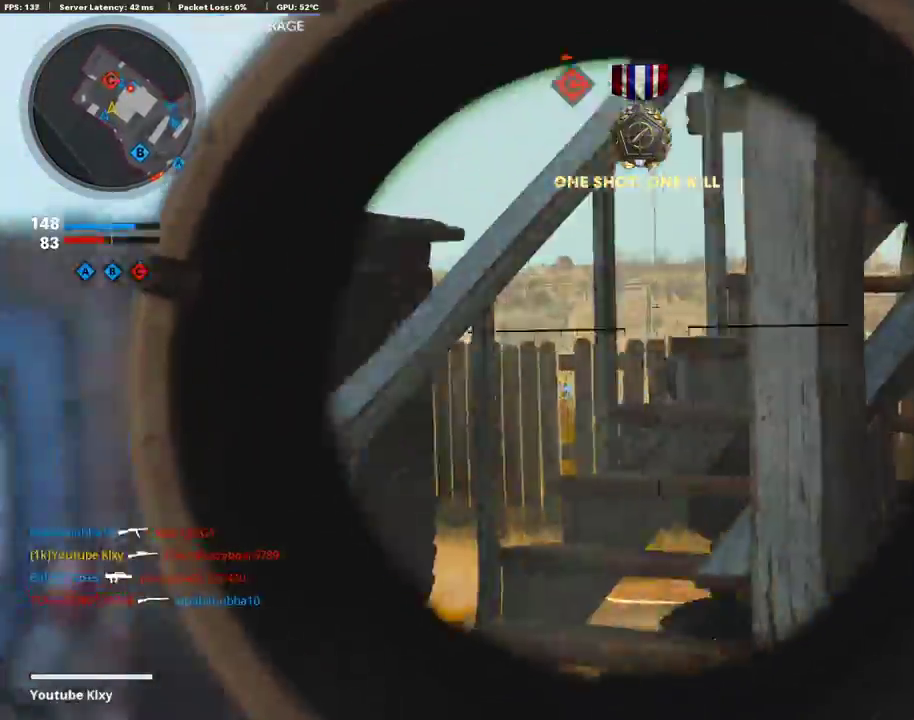
{"dt_ms": 302, "buttons": [], "left_stick": "up-left", "right_stick": "left", "events": [[118, "L1", "up"], [118, "R1", "up"], [168, "left_stick", "left"], [168, "right_stick", "left"], [269, "left_stick", "up-left"]]}
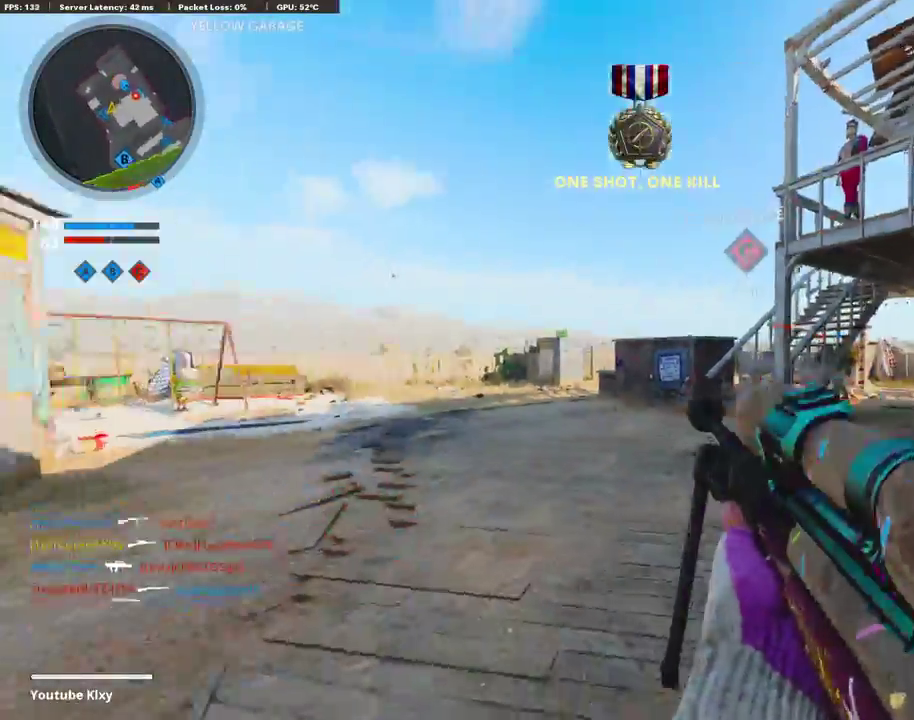
{"dt_ms": 704, "buttons": [], "left_stick": "up", "right_stick": "center"}
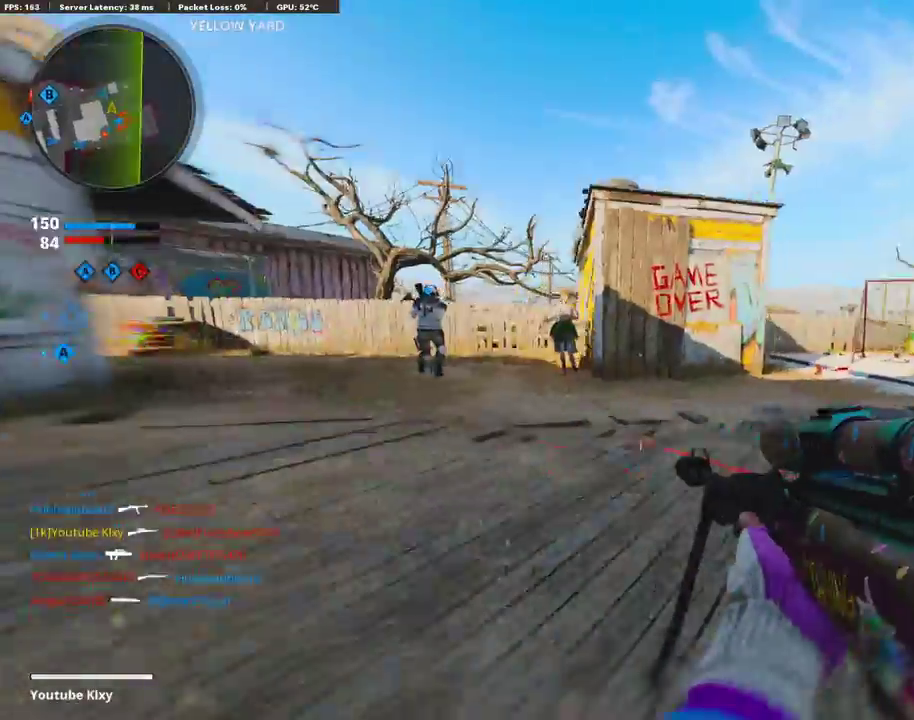
{"dt_ms": 302, "buttons": ["L1"], "left_stick": "up-right", "right_stick": "center"}
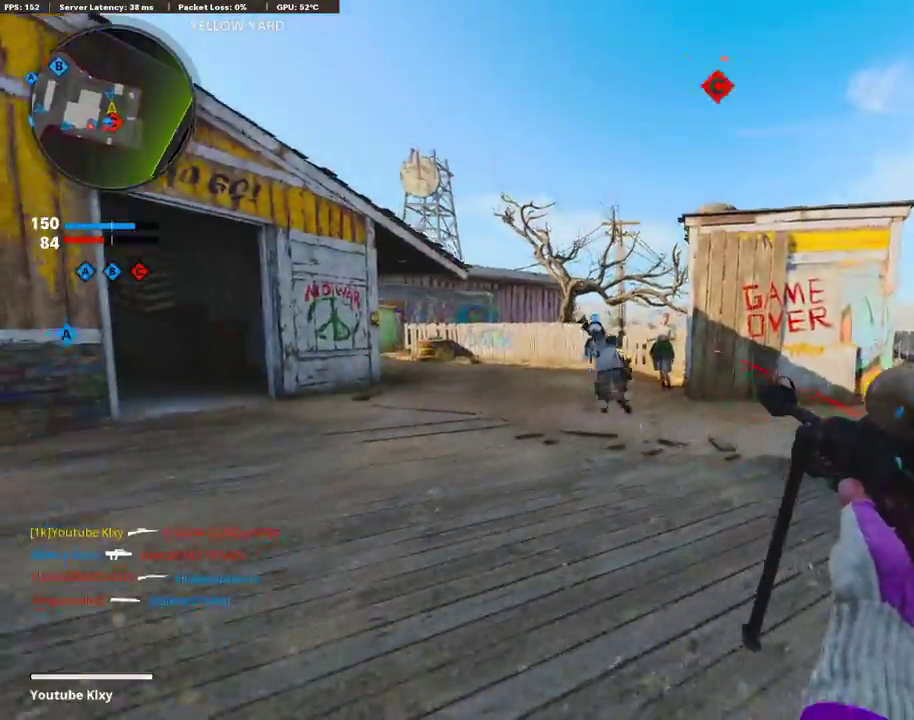
{"dt_ms": 888, "buttons": ["L1"], "left_stick": "down-left", "right_stick": "center"}
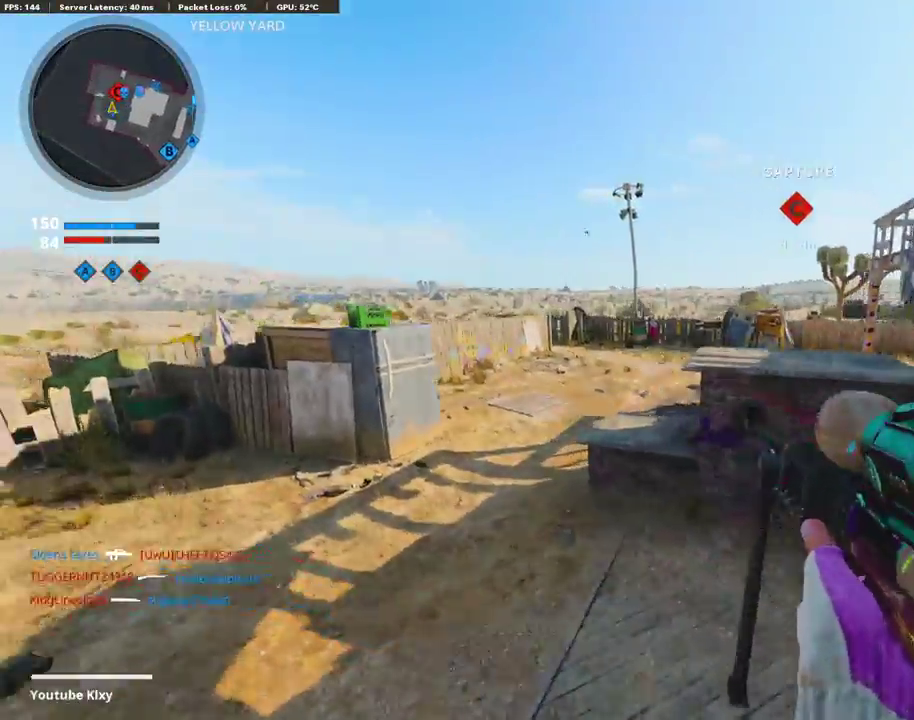
{"dt_ms": 302, "buttons": [], "left_stick": "up-right", "right_stick": "right"}
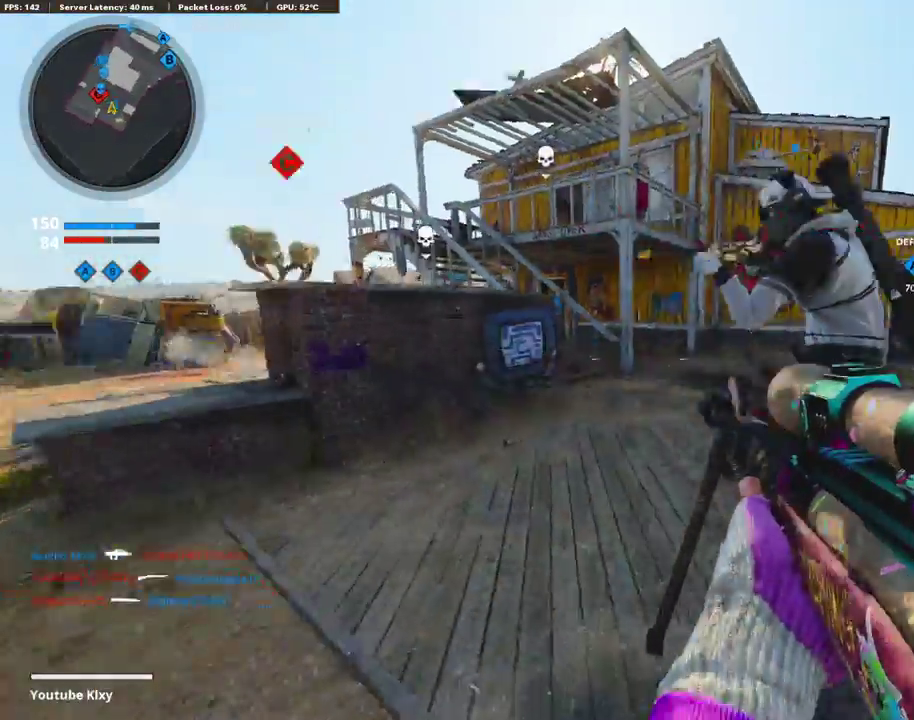
{"dt_ms": 604, "buttons": [], "left_stick": "up-right", "right_stick": "center"}
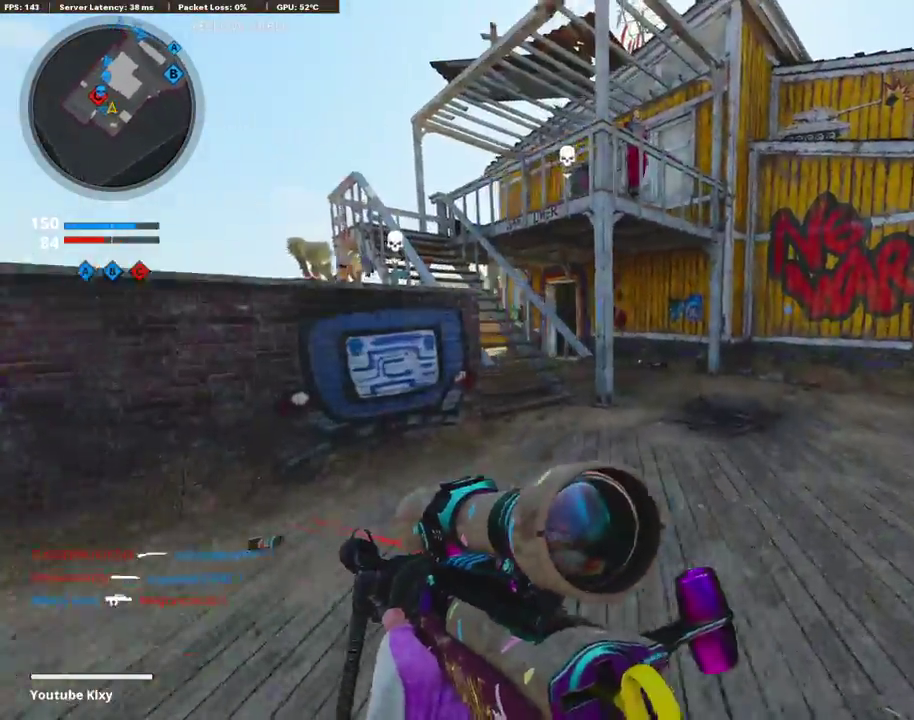
{"dt_ms": 402, "buttons": [], "left_stick": "up-right", "right_stick": "right", "events": [[385, "right_stick", "right"]]}